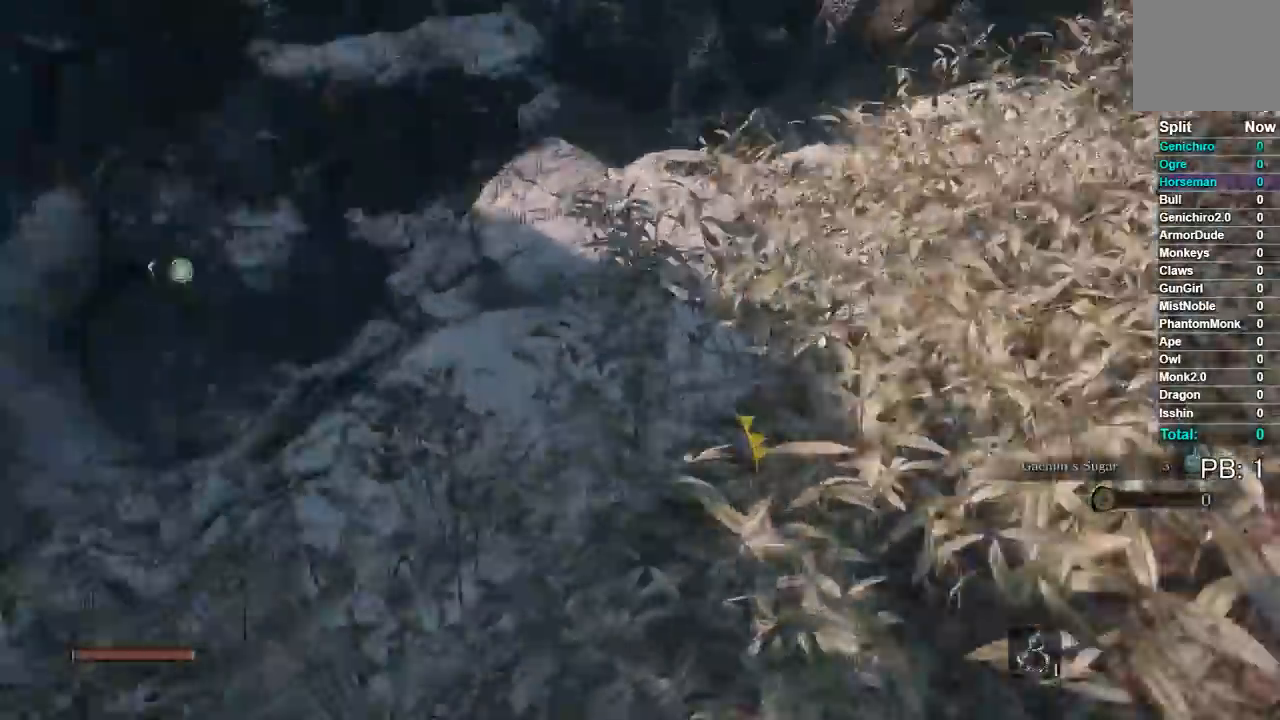
Gameplay with a controller (Xbox layout); each line is a JSON object with the inputs held at the frame after it (dt_ms = milliseconds from this image to that frame). "button_events" lists button changes between this image and that frame as [ms after this image, input, new state], when the widget could be followed in between (sticks are given only as held states). This document gives stick clicks only as held states, not as events. Not read: L2 R2.
{"dt_ms": 500, "buttons": ["B"], "left_stick": "up", "right_stick": "center", "button_events": []}
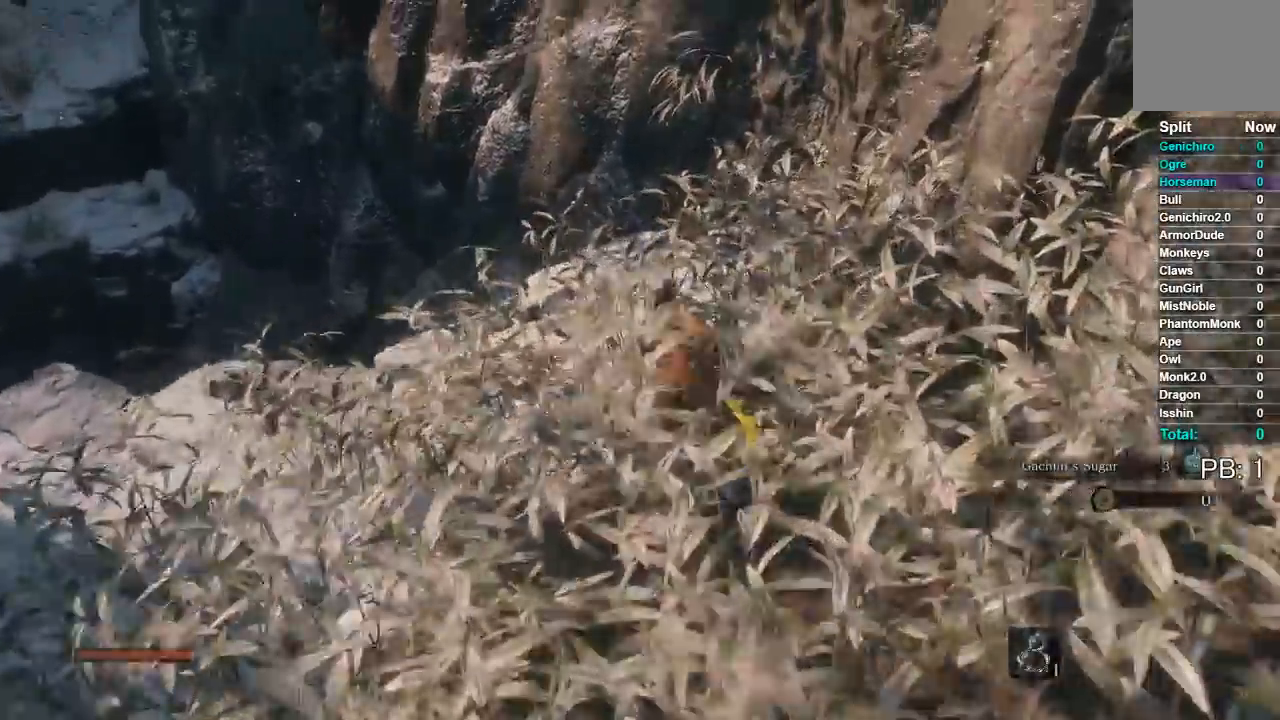
{"dt_ms": 500, "buttons": ["A", "B"], "left_stick": "up-left", "right_stick": "center"}
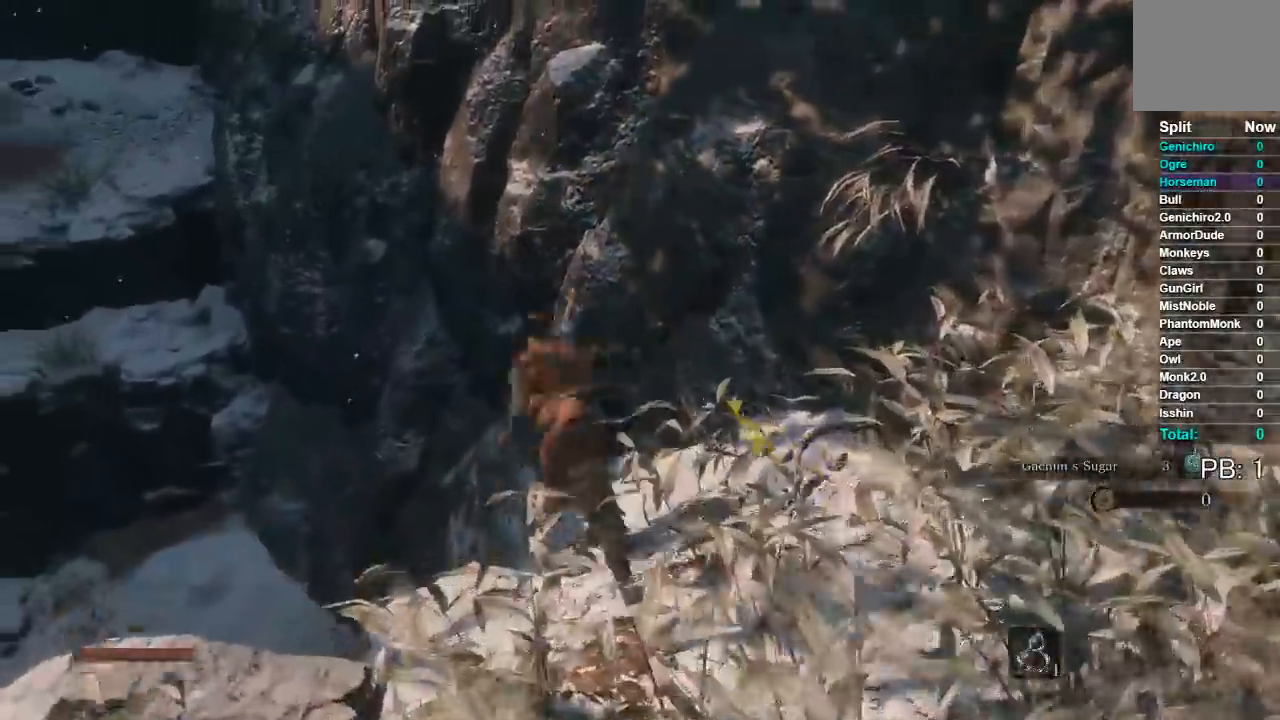
{"dt_ms": 500, "buttons": ["A", "B"], "left_stick": "up-right", "right_stick": "center", "button_events": []}
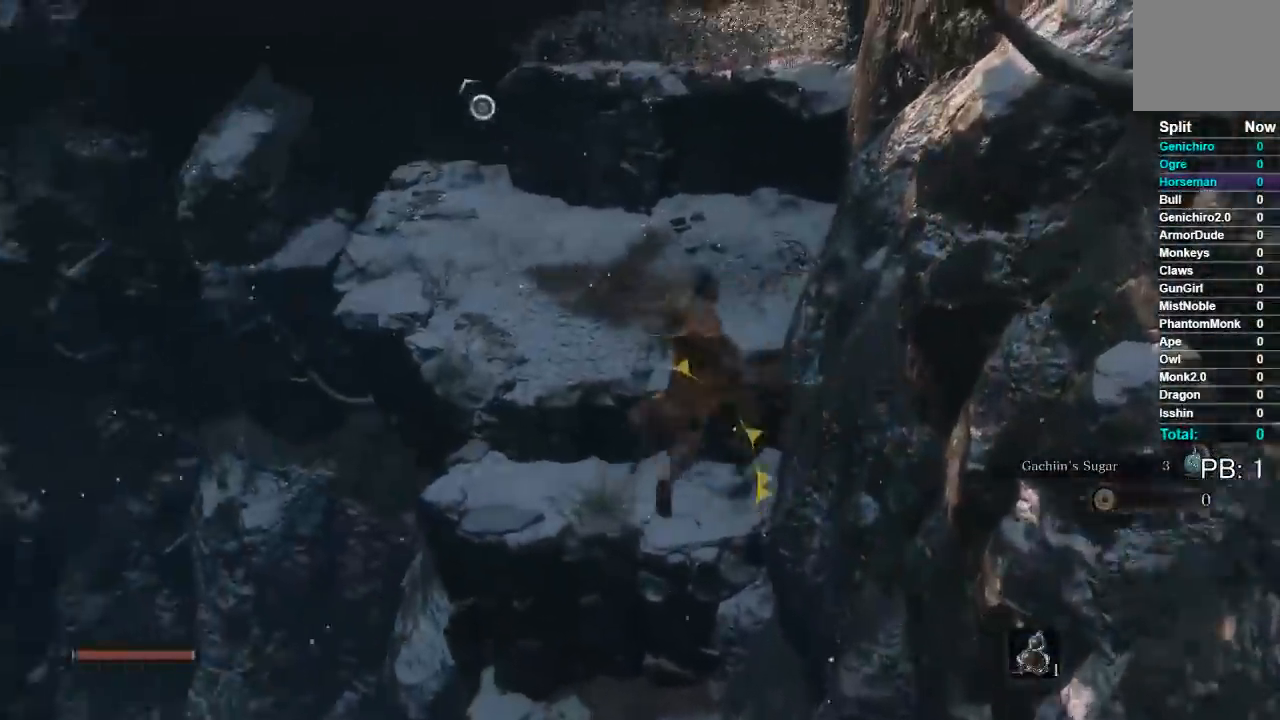
{"dt_ms": 500, "buttons": [], "left_stick": "up", "right_stick": "center"}
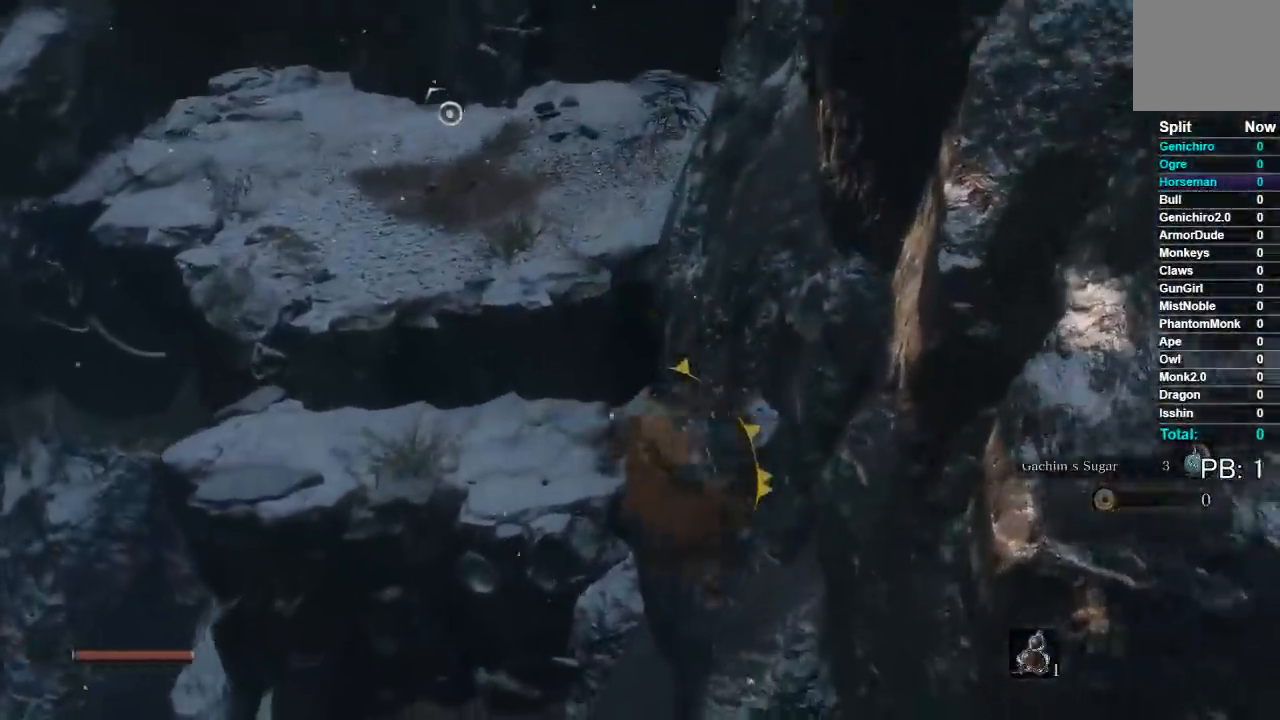
{"dt_ms": 500, "buttons": [], "left_stick": "up", "right_stick": "center", "button_events": []}
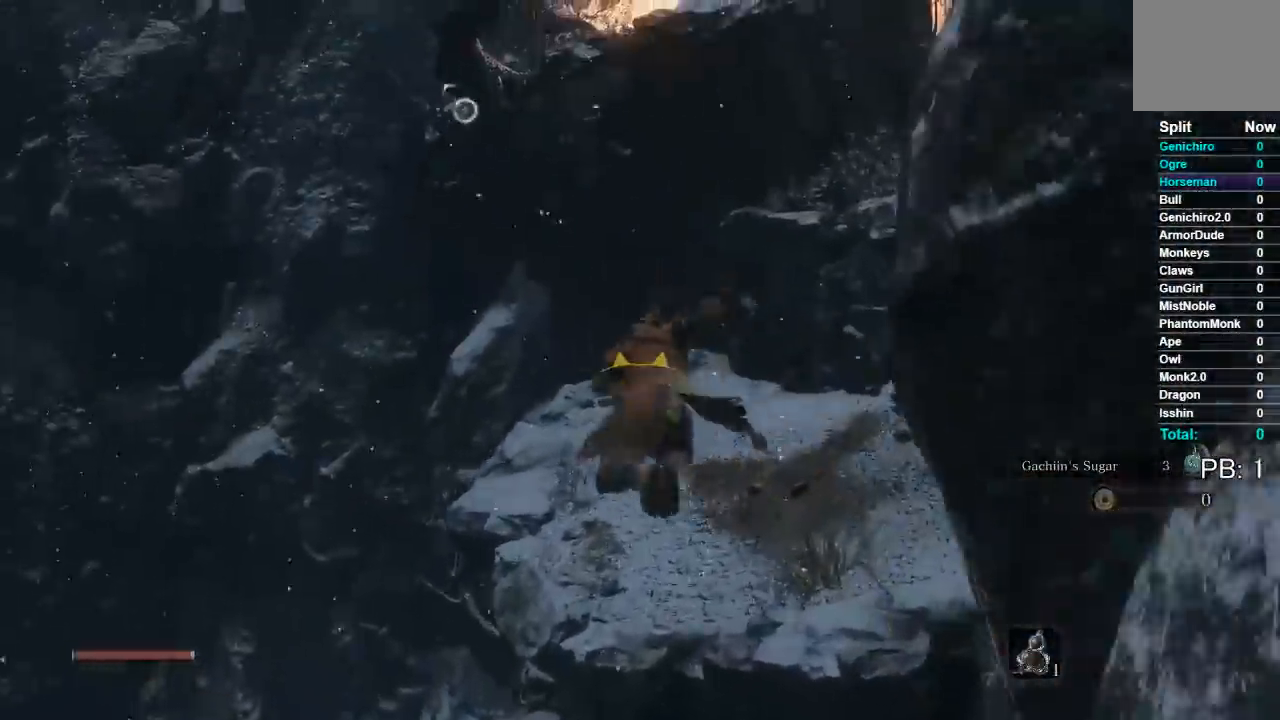
{"dt_ms": 500, "buttons": [], "left_stick": "up", "right_stick": "center", "button_events": []}
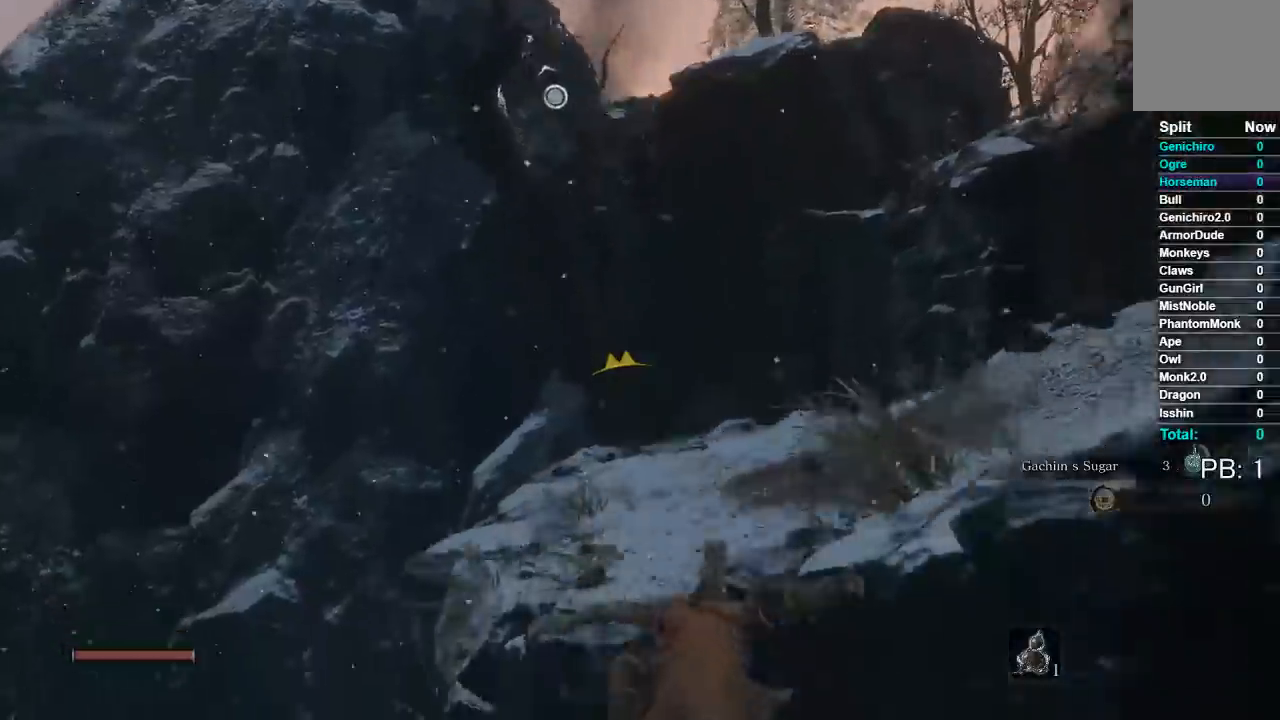
{"dt_ms": 500, "buttons": [], "left_stick": "up", "right_stick": "center", "button_events": [[100, "A", "down"], [217, "A", "up"]]}
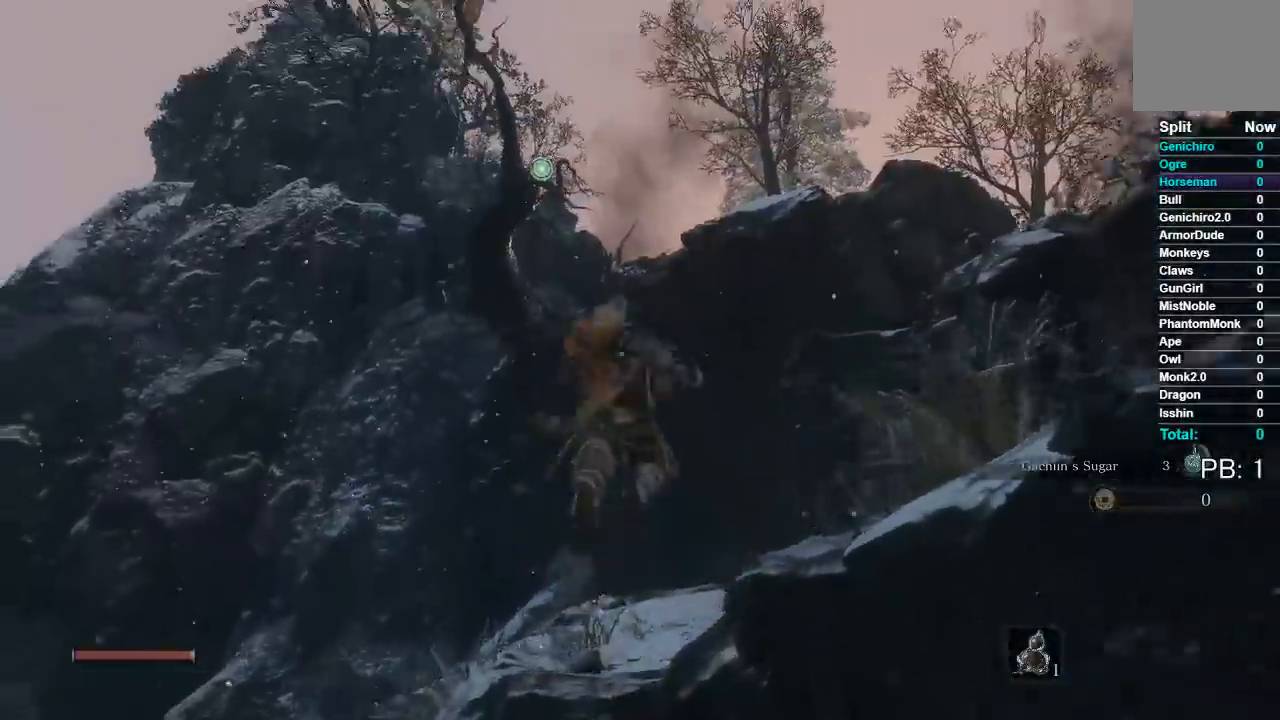
{"dt_ms": 500, "buttons": [], "left_stick": "up", "right_stick": "center", "button_events": []}
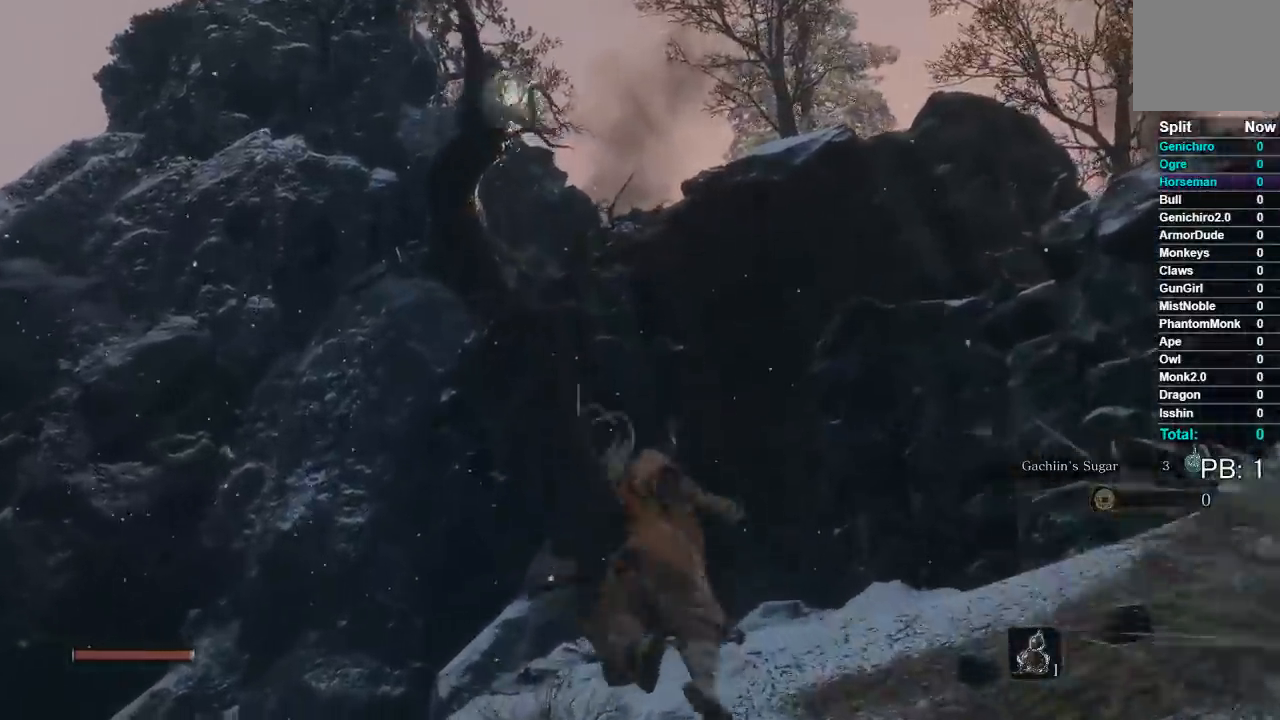
{"dt_ms": 1000, "buttons": ["B"], "left_stick": "up", "right_stick": "center", "button_events": [[1000, "B", "down"]]}
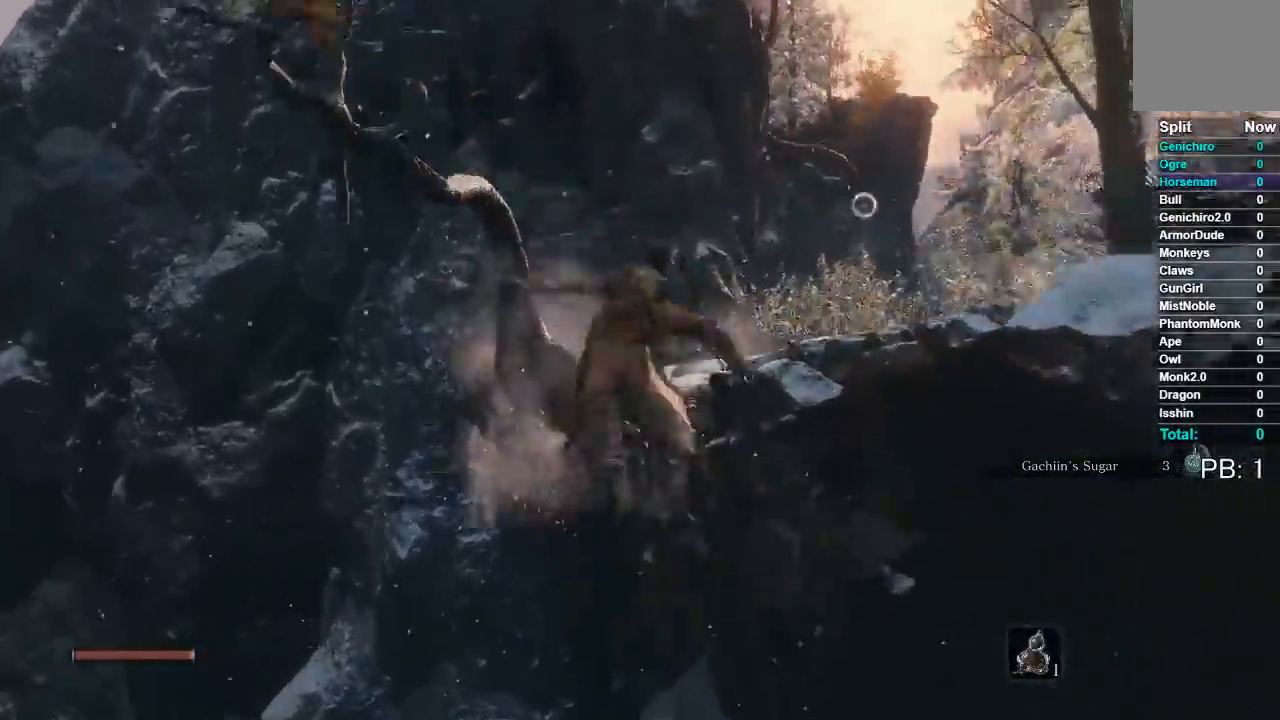
{"dt_ms": 500, "buttons": ["B"], "left_stick": "up-left", "right_stick": "center", "button_events": []}
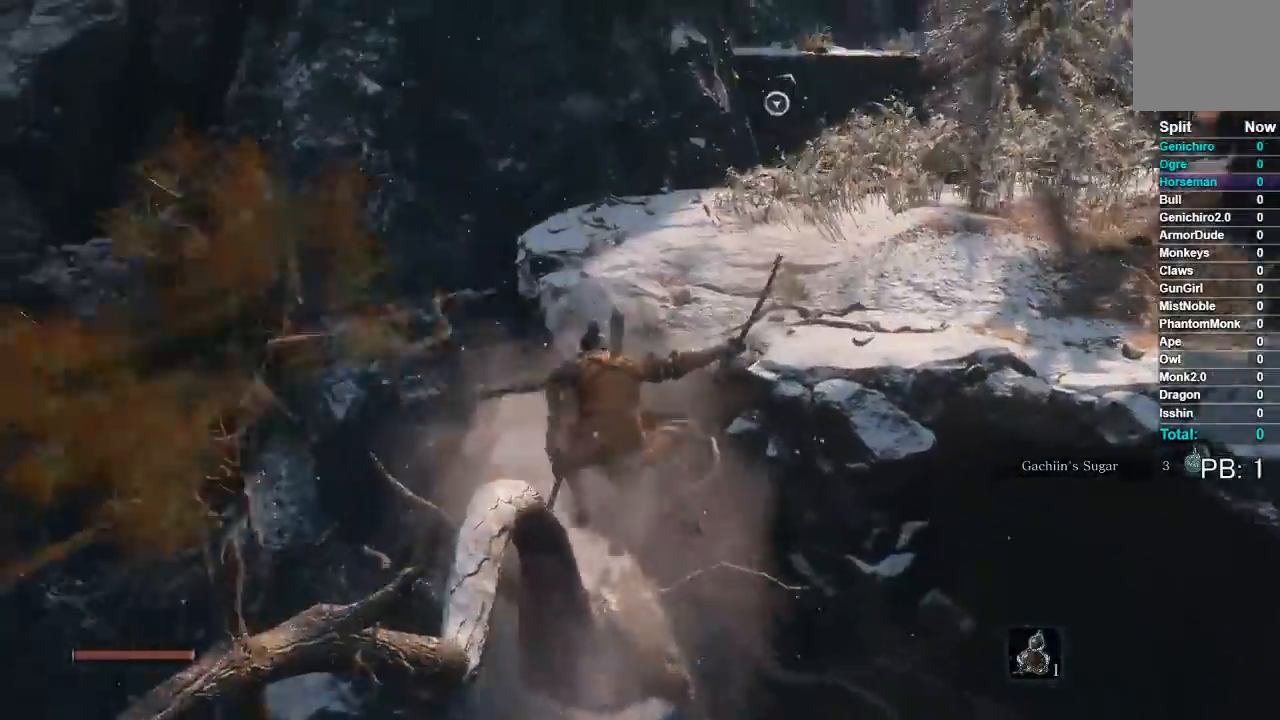
{"dt_ms": 500, "buttons": ["B"], "left_stick": "up", "right_stick": "center", "button_events": []}
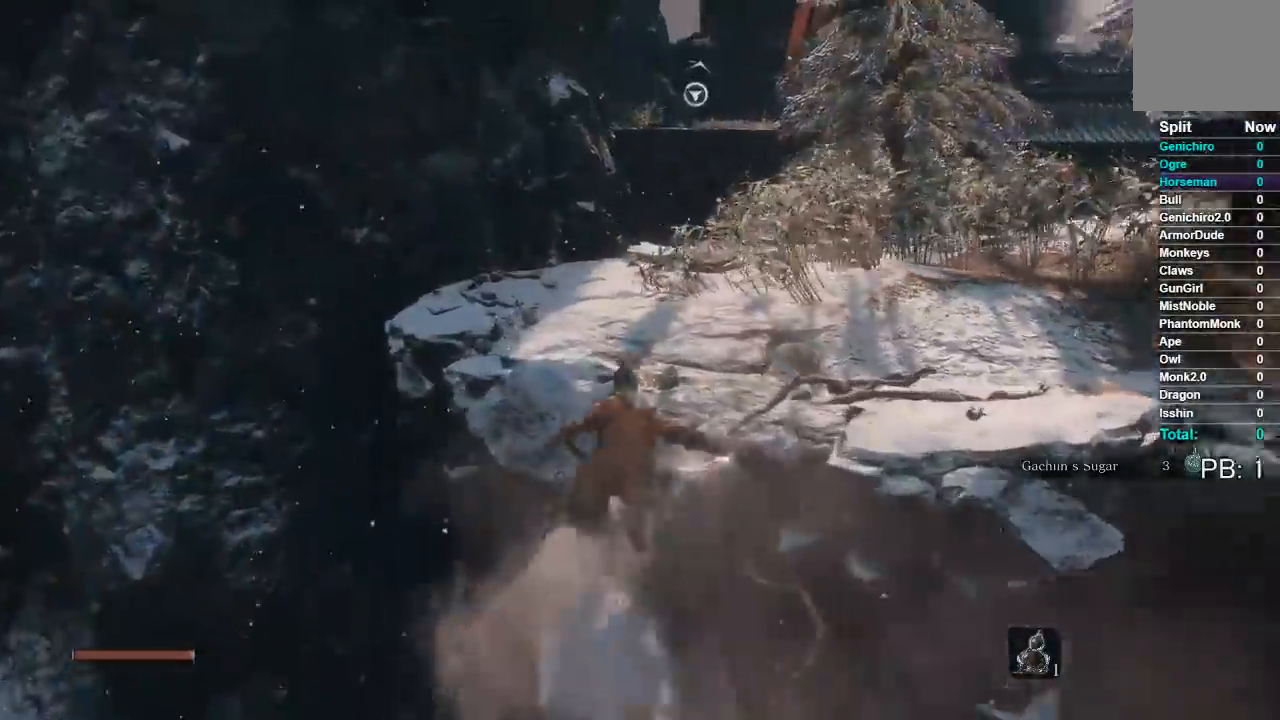
{"dt_ms": 500, "buttons": ["B"], "left_stick": "up", "right_stick": "center", "button_events": []}
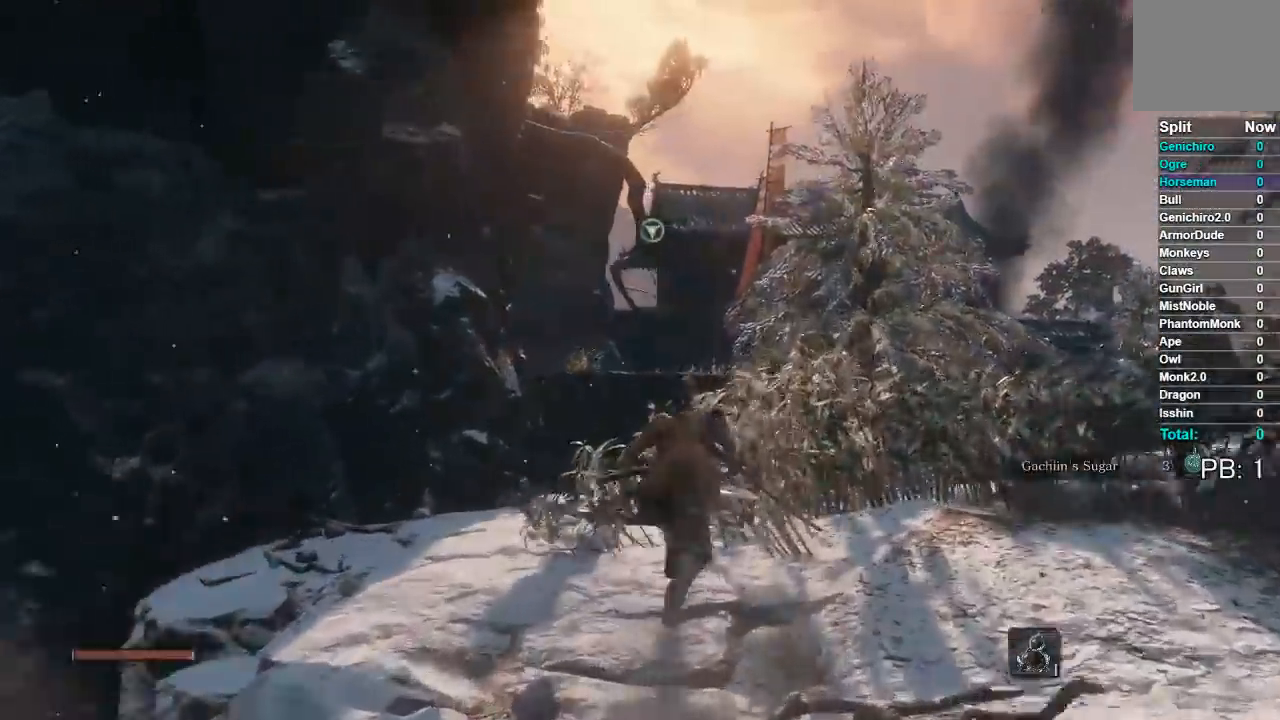
{"dt_ms": 500, "buttons": [], "left_stick": "up", "right_stick": "down-left", "button_events": [[217, "A", "down"], [333, "A", "up"], [350, "B", "up"]]}
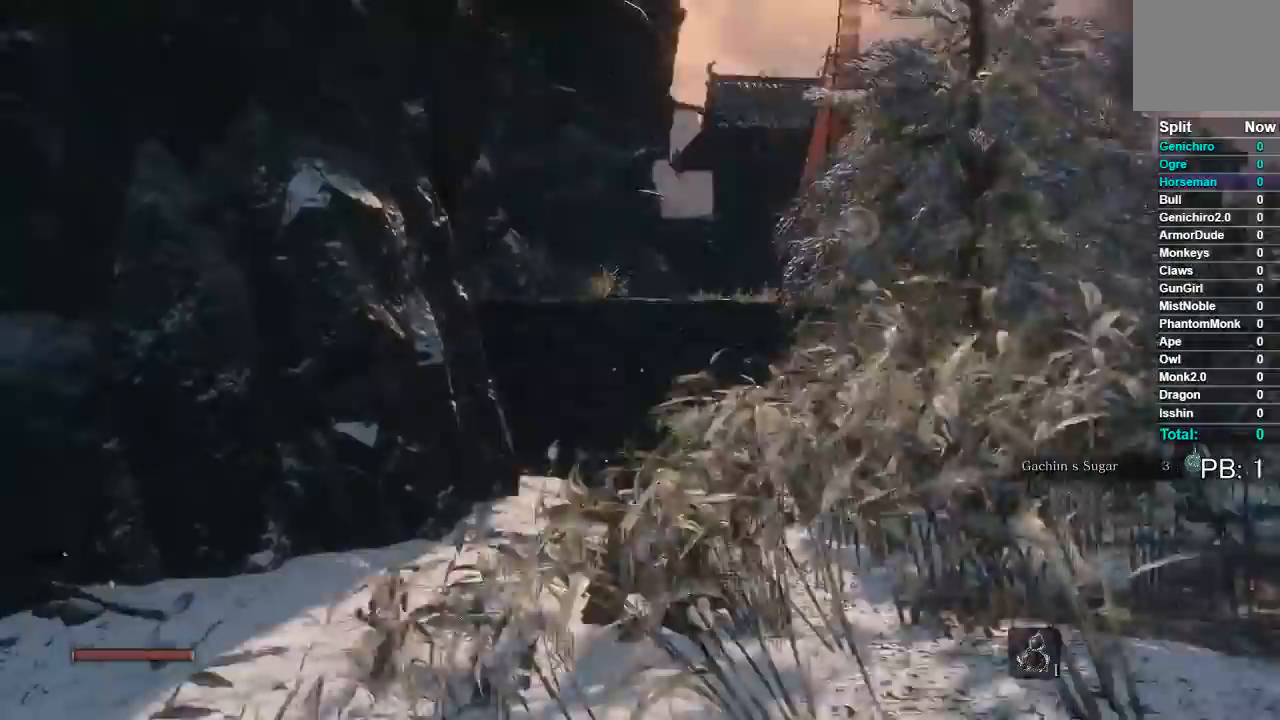
{"dt_ms": 500, "buttons": [], "left_stick": "up", "right_stick": "center", "button_events": []}
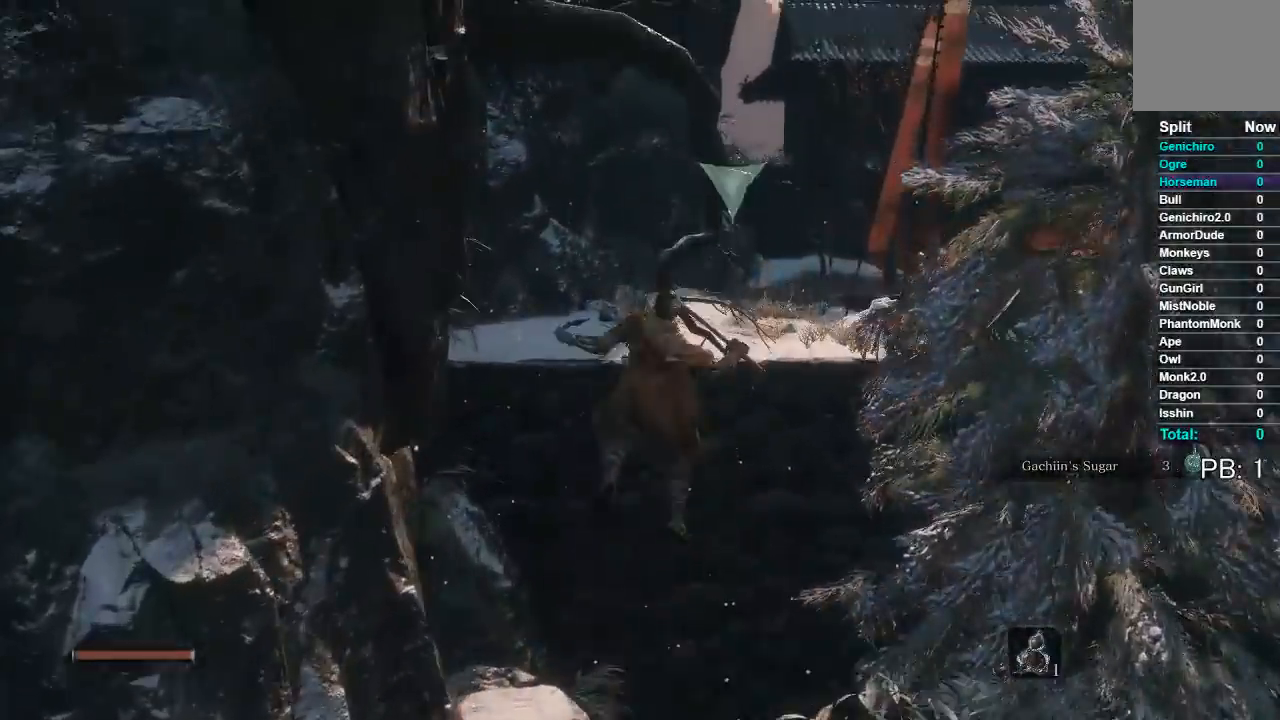
{"dt_ms": 500, "buttons": [], "left_stick": "up", "right_stick": "center", "button_events": []}
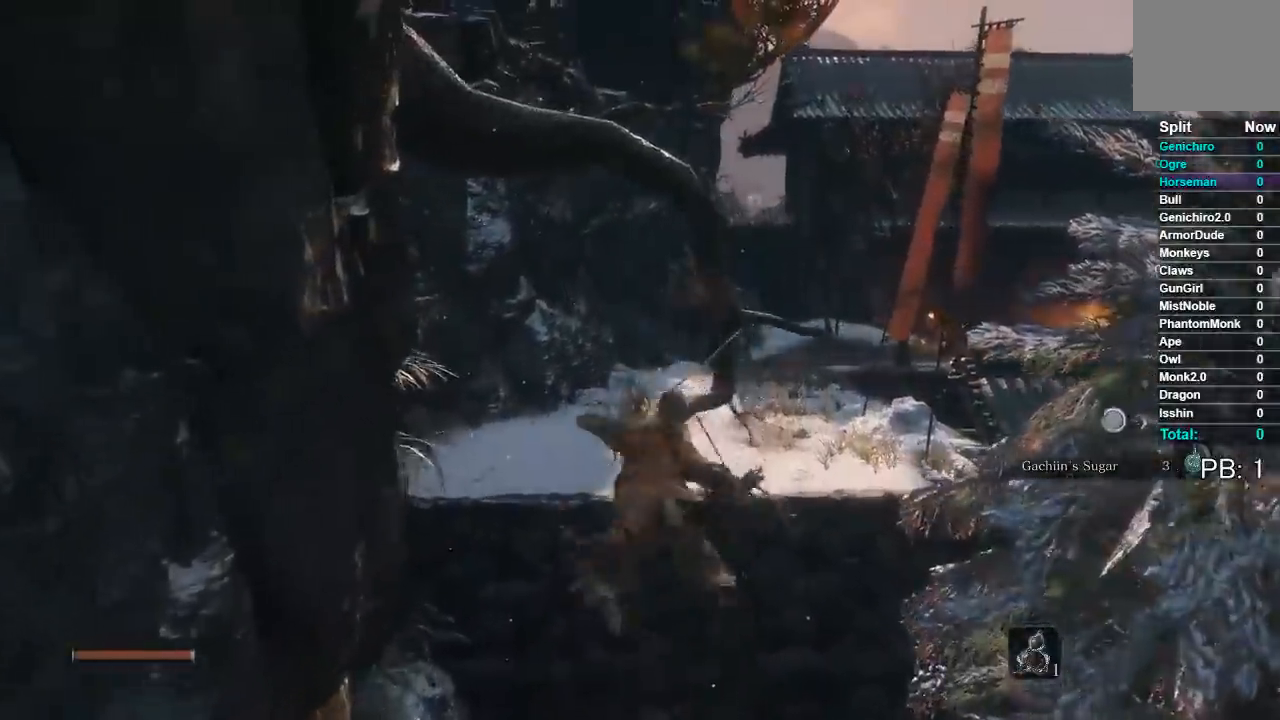
{"dt_ms": 500, "buttons": ["B"], "left_stick": "up", "right_stick": "center", "button_events": [[317, "B", "down"]]}
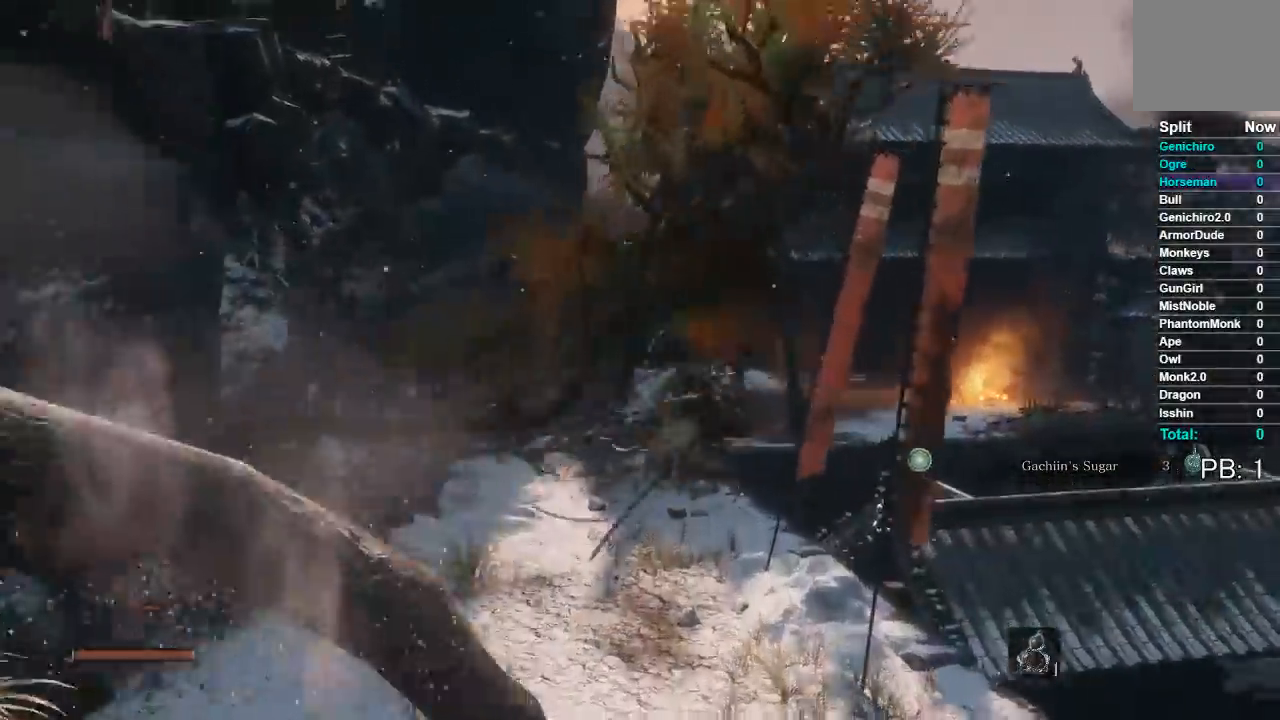
{"dt_ms": 500, "buttons": ["B"], "left_stick": "up", "right_stick": "center", "button_events": []}
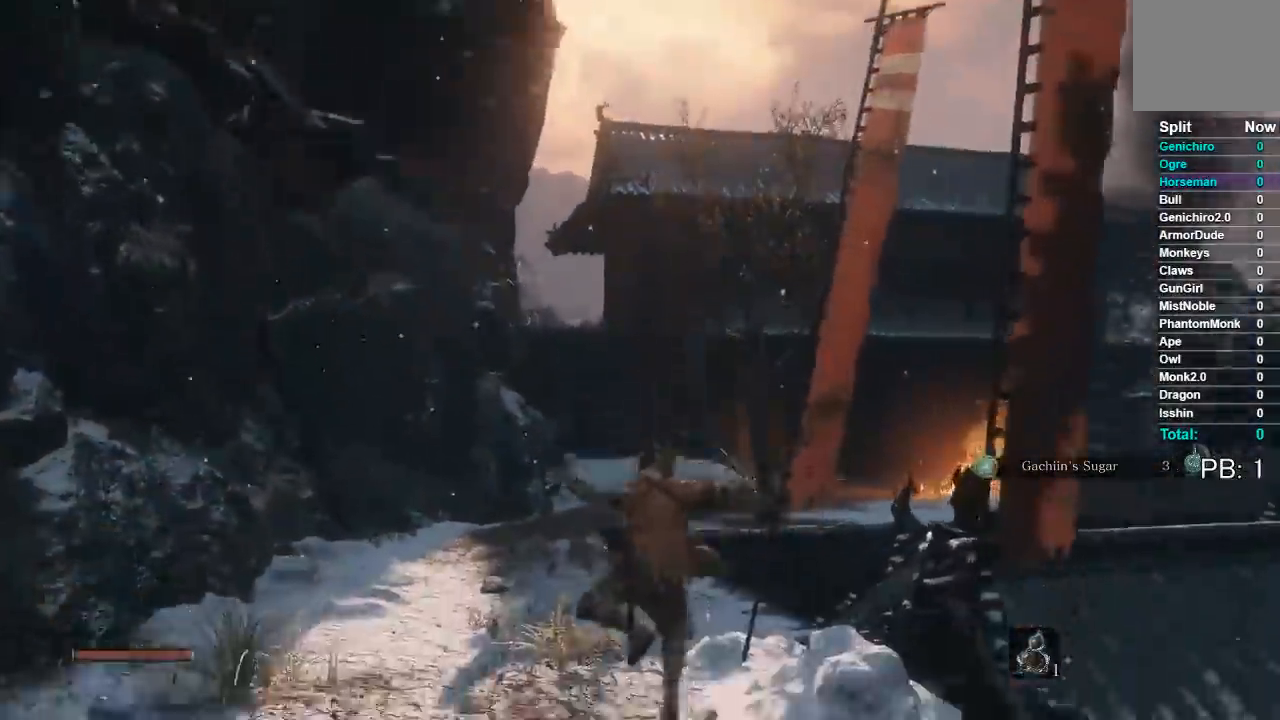
{"dt_ms": 500, "buttons": ["B"], "left_stick": "up", "right_stick": "center", "button_events": []}
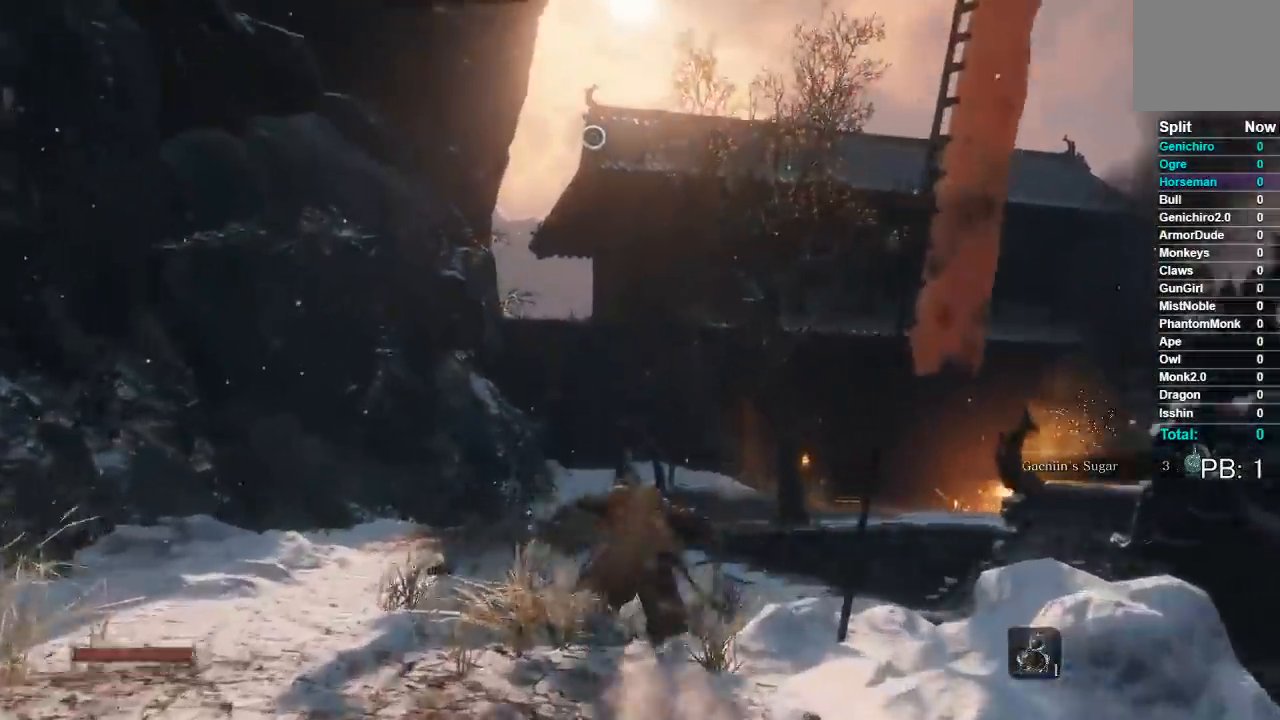
{"dt_ms": 500, "buttons": [], "left_stick": "up", "right_stick": "center", "button_events": [[183, "A", "down"], [283, "B", "up"], [367, "A", "up"]]}
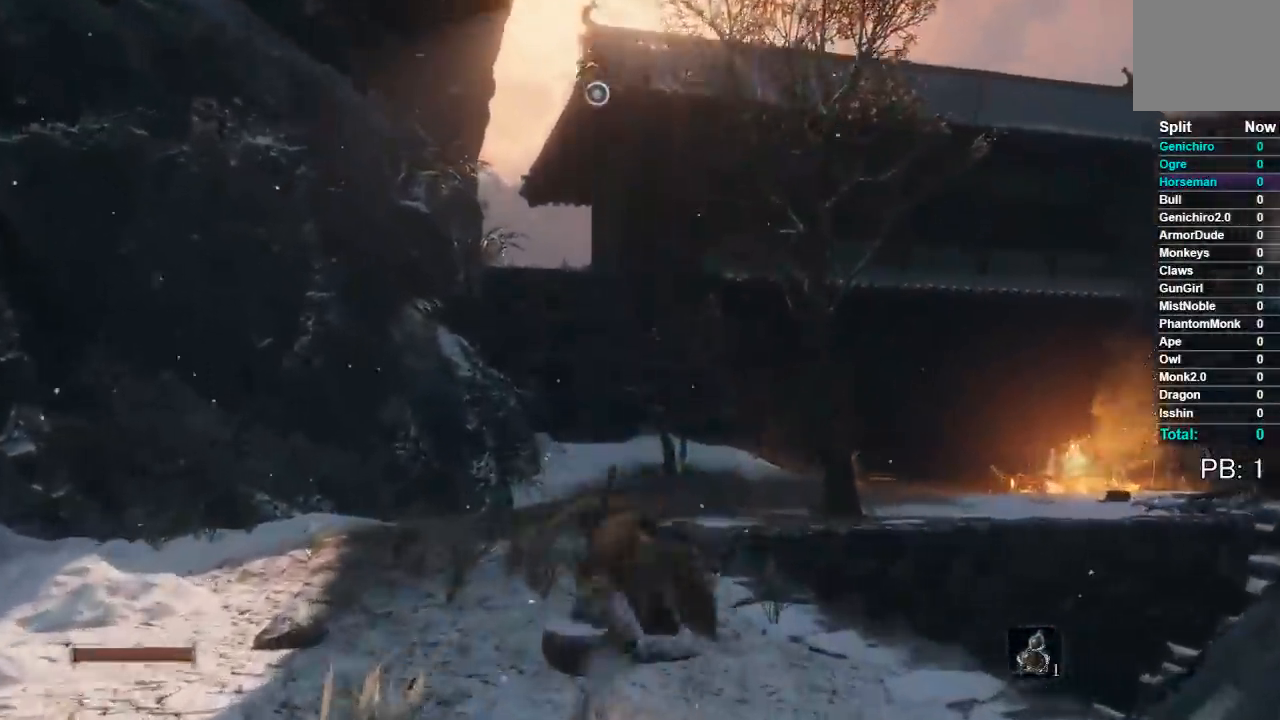
{"dt_ms": 500, "buttons": [], "left_stick": "up", "right_stick": "center", "button_events": []}
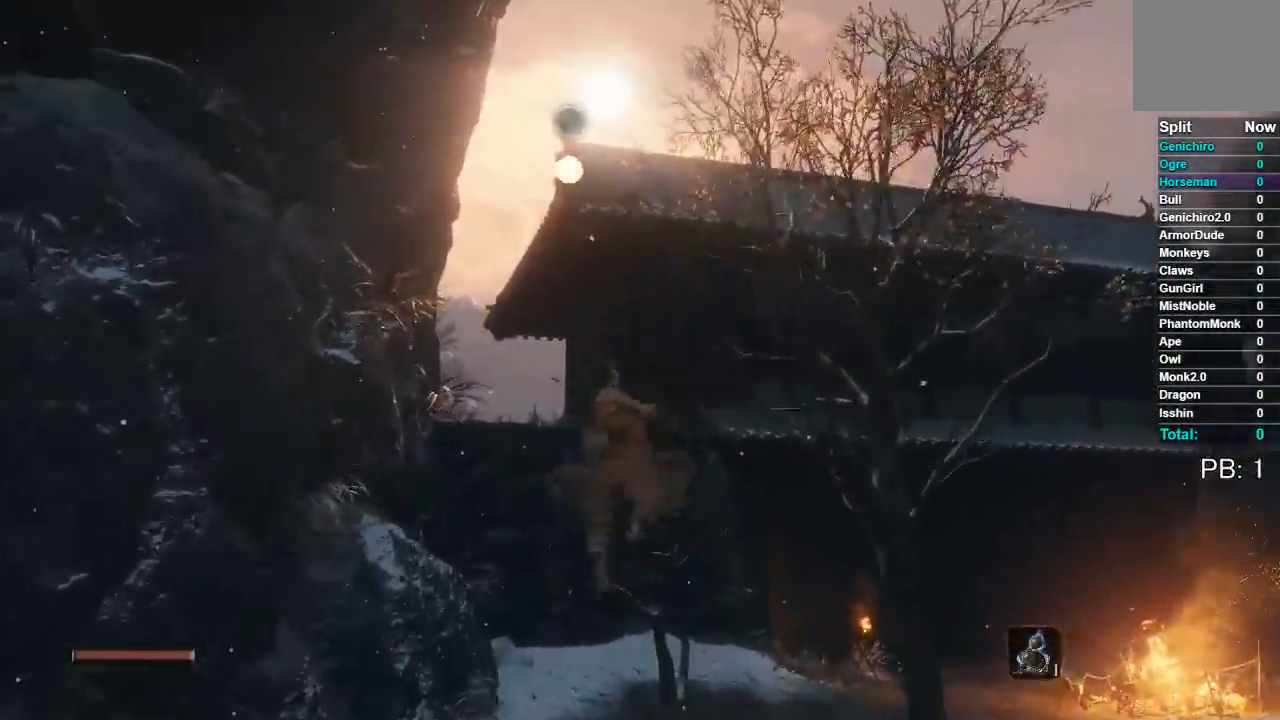
{"dt_ms": 500, "buttons": [], "left_stick": "up", "right_stick": "down", "button_events": []}
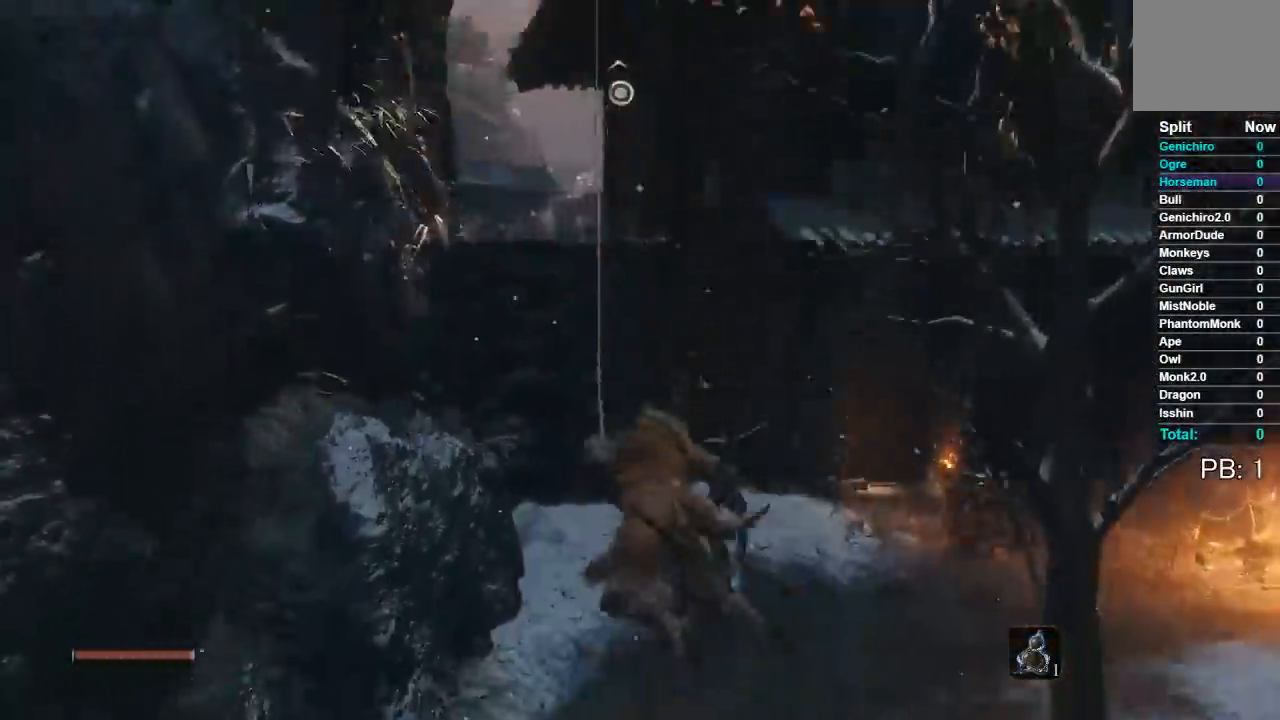
{"dt_ms": 500, "buttons": ["B"], "left_stick": "up", "right_stick": "down", "button_events": [[167, "B", "down"]]}
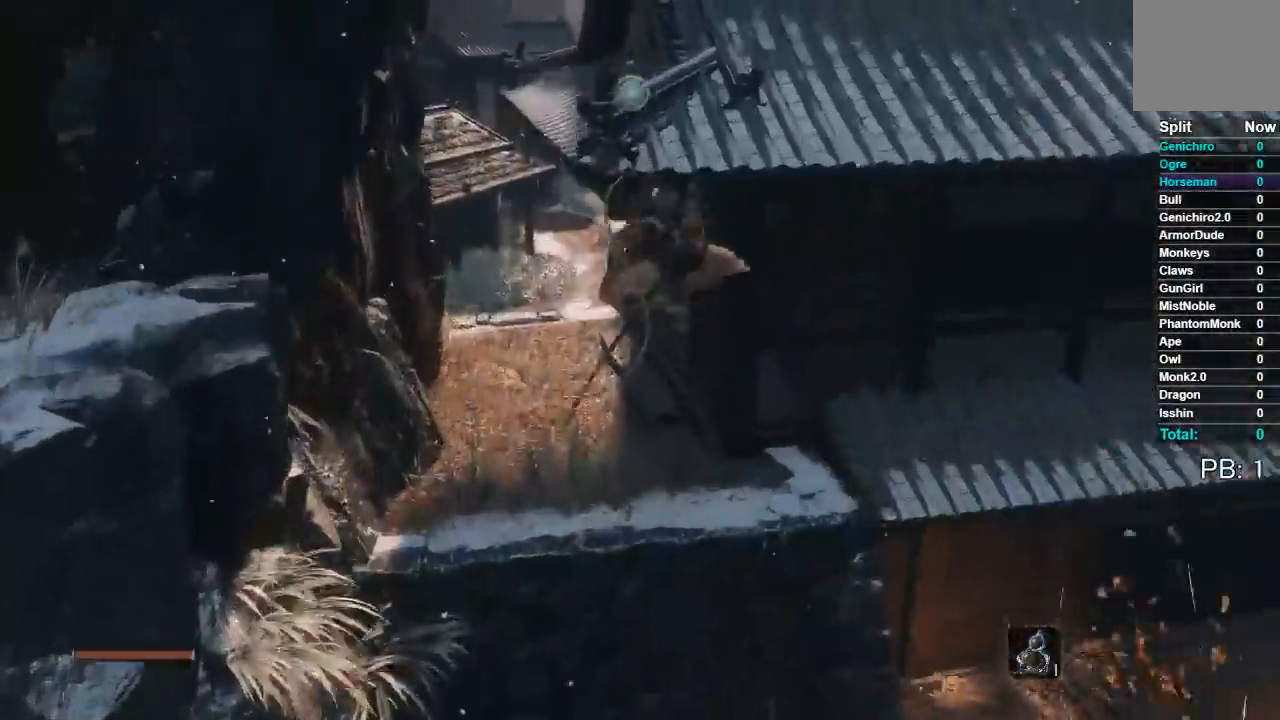
{"dt_ms": 500, "buttons": ["B"], "left_stick": "up", "right_stick": "center", "button_events": []}
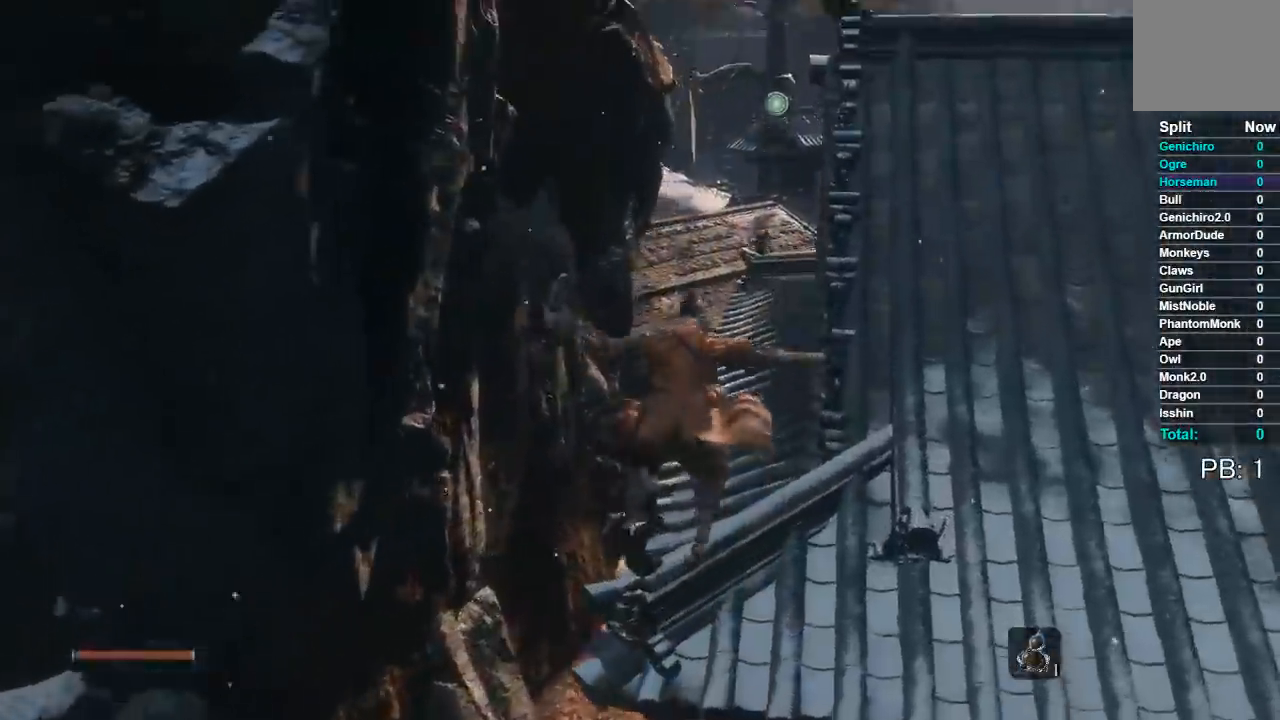
{"dt_ms": 500, "buttons": ["B"], "left_stick": "up", "right_stick": "center", "button_events": []}
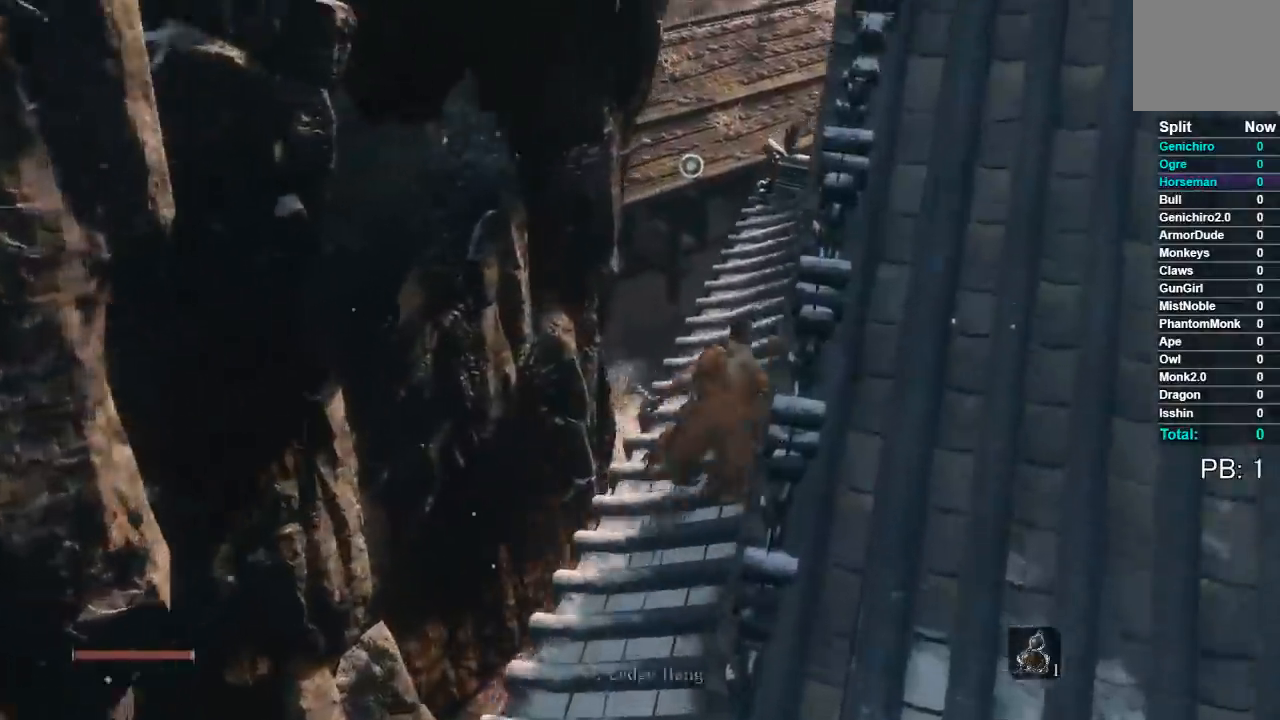
{"dt_ms": 500, "buttons": ["B"], "left_stick": "up", "right_stick": "center", "button_events": []}
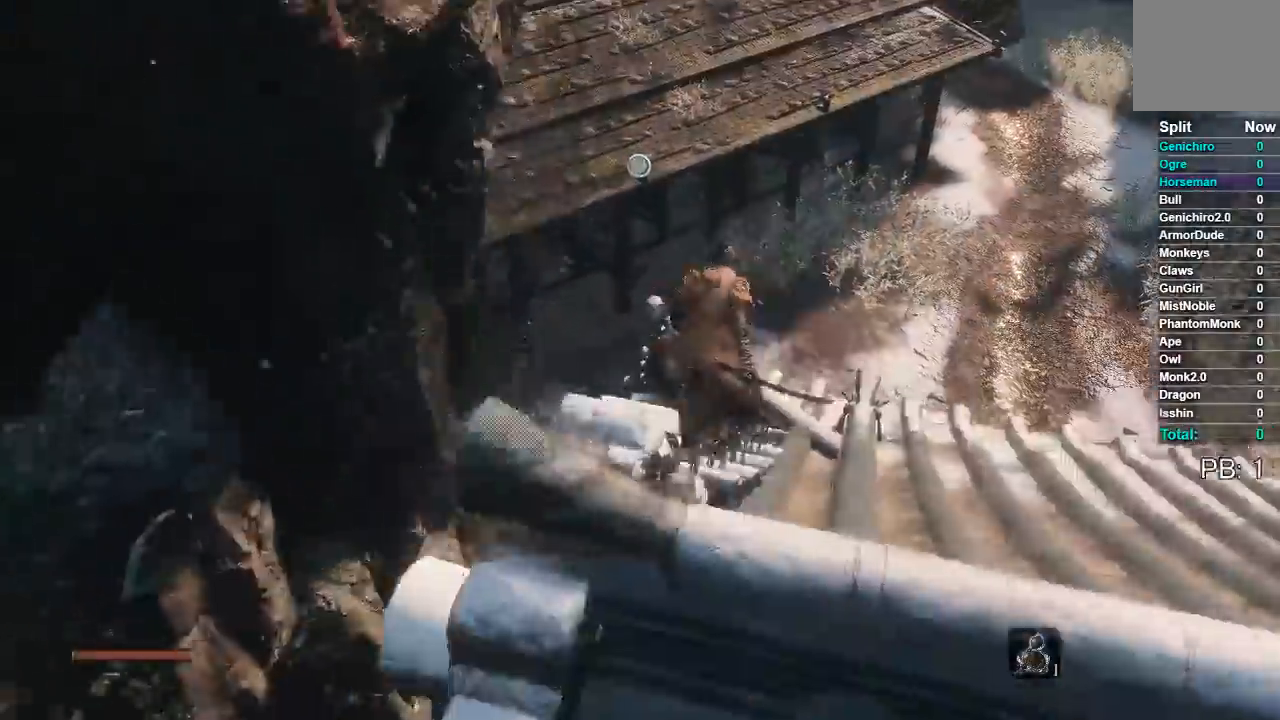
{"dt_ms": 500, "buttons": ["A", "B"], "left_stick": "up", "right_stick": "center", "button_events": [[17, "A", "down"]]}
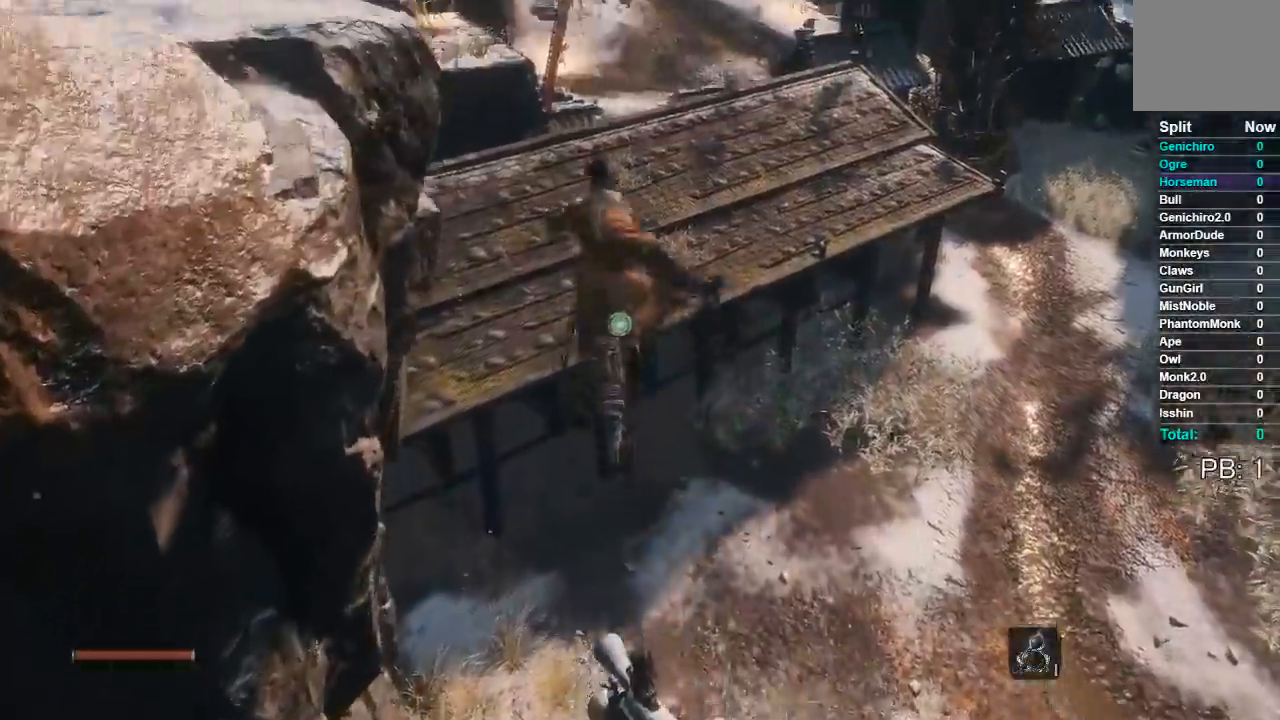
{"dt_ms": 500, "buttons": ["B"], "left_stick": "up", "right_stick": "center", "button_events": [[283, "A", "up"]]}
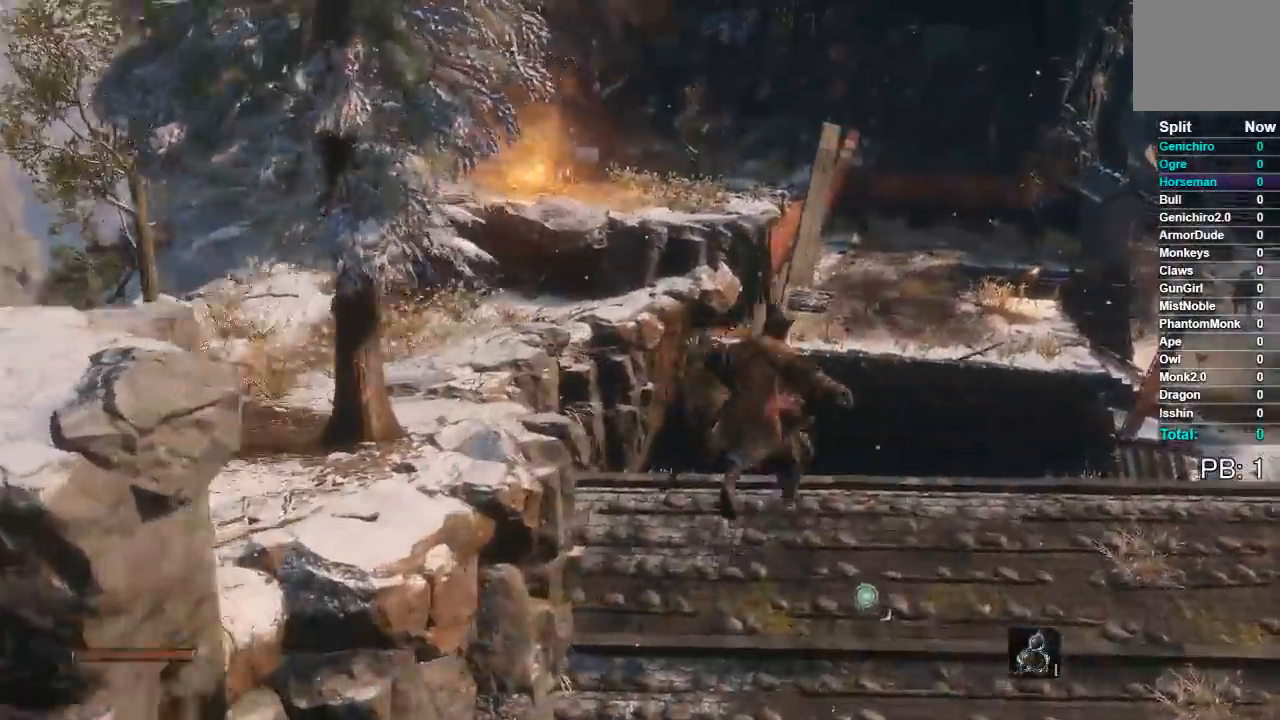
{"dt_ms": 500, "buttons": ["B"], "left_stick": "up-right", "right_stick": "center", "button_events": []}
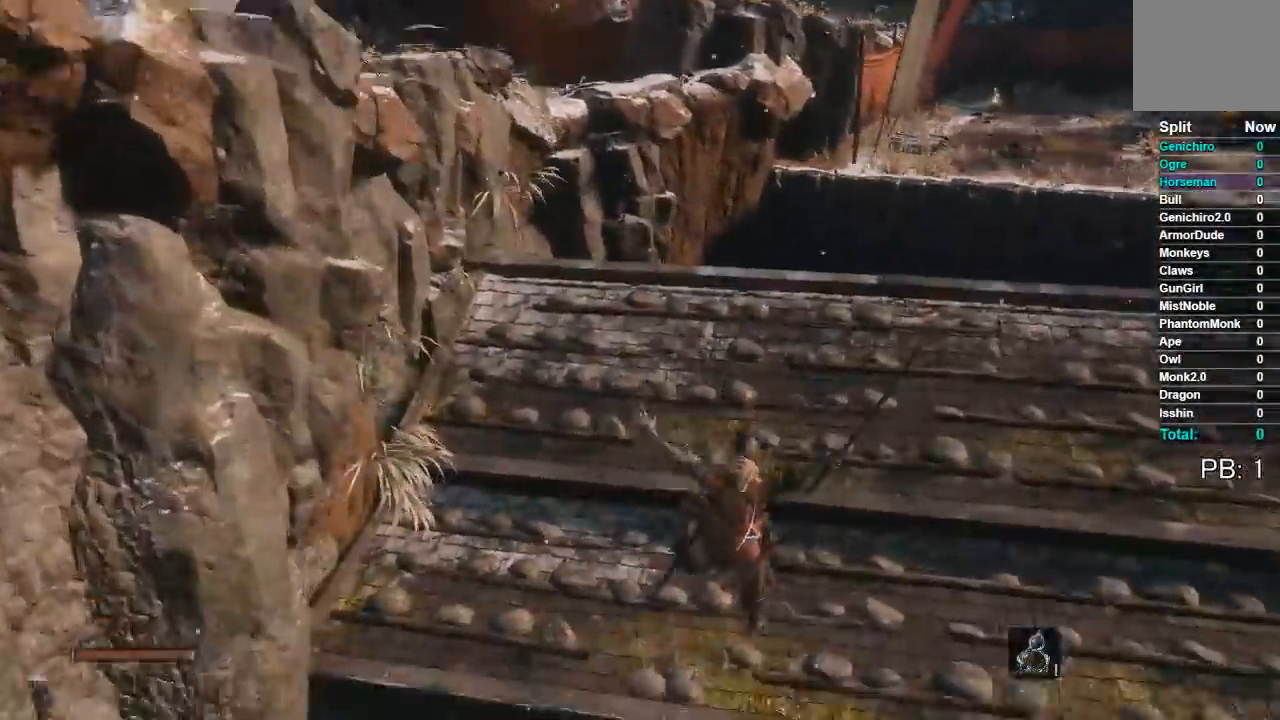
{"dt_ms": 500, "buttons": ["B"], "left_stick": "up", "right_stick": "center", "button_events": []}